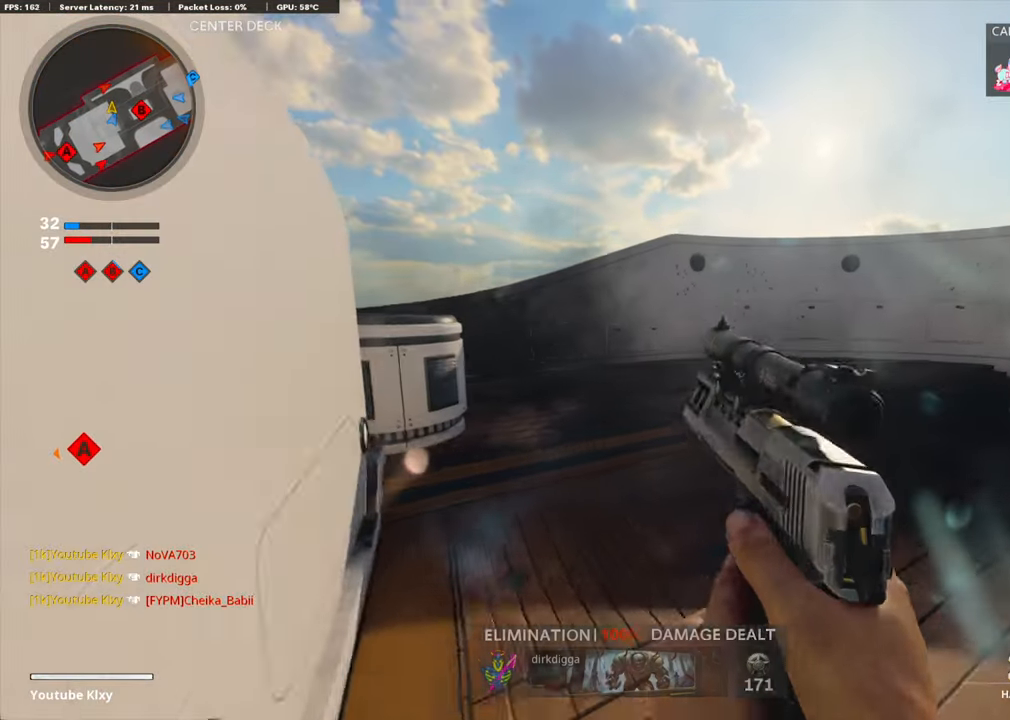
Gameplay with a controller (PlayStation layout); each line is a JSON object with the inputs held at the frame after it. "events" lists button and stick changes between this image and that frame as [ms after this image, input, new state], when the widget could be followed in between.
{"buttons": [], "left_stick": "up", "right_stick": "left", "events": [[84, "L3", "down"], [84, "right_stick", "left"], [268, "right_stick", "center"], [351, "right_stick", "left"], [485, "L3", "up"]]}
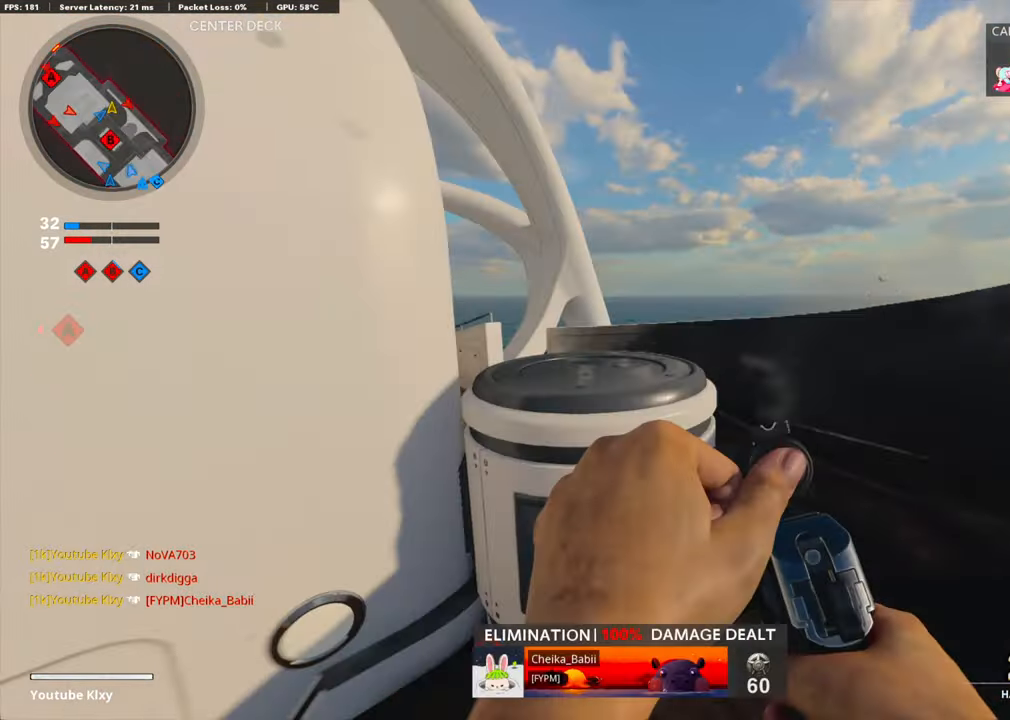
{"buttons": ["L3"], "left_stick": "up-left", "right_stick": "left", "events": [[67, "left_stick", "left"], [117, "left_stick", "up-left"], [167, "L3", "down"], [200, "right_stick", "center"], [368, "right_stick", "left"]]}
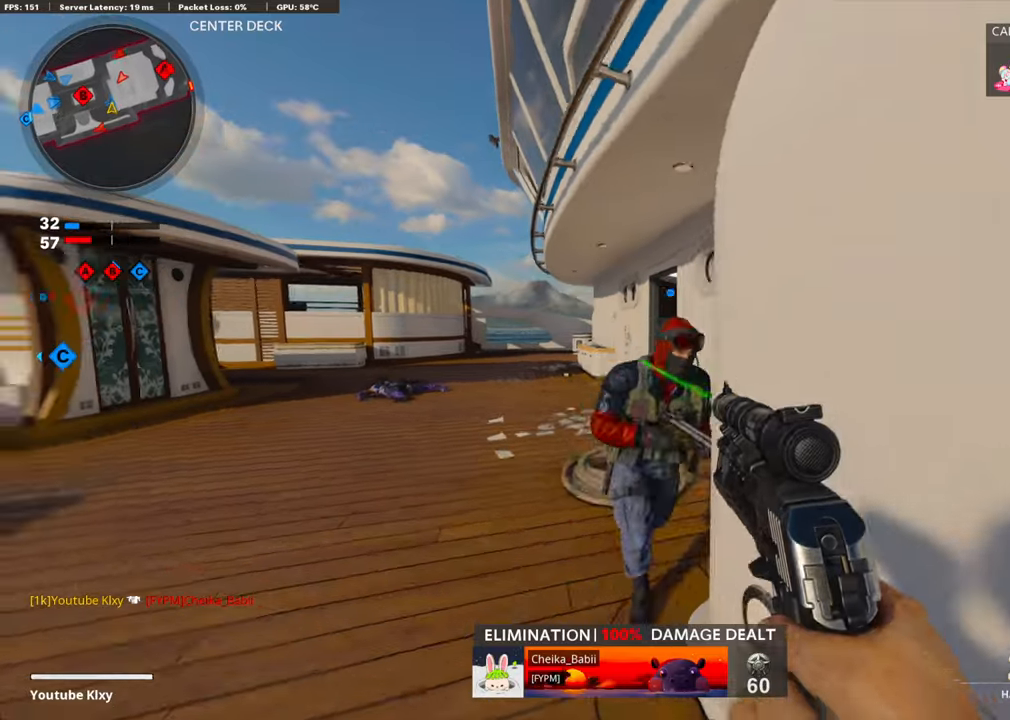
{"buttons": ["L1"], "left_stick": "right", "right_stick": "left", "events": [[33, "right_stick", "center"], [83, "L3", "up"], [83, "left_stick", "up"], [317, "left_stick", "right"], [334, "L1", "down"], [351, "right_stick", "left"]]}
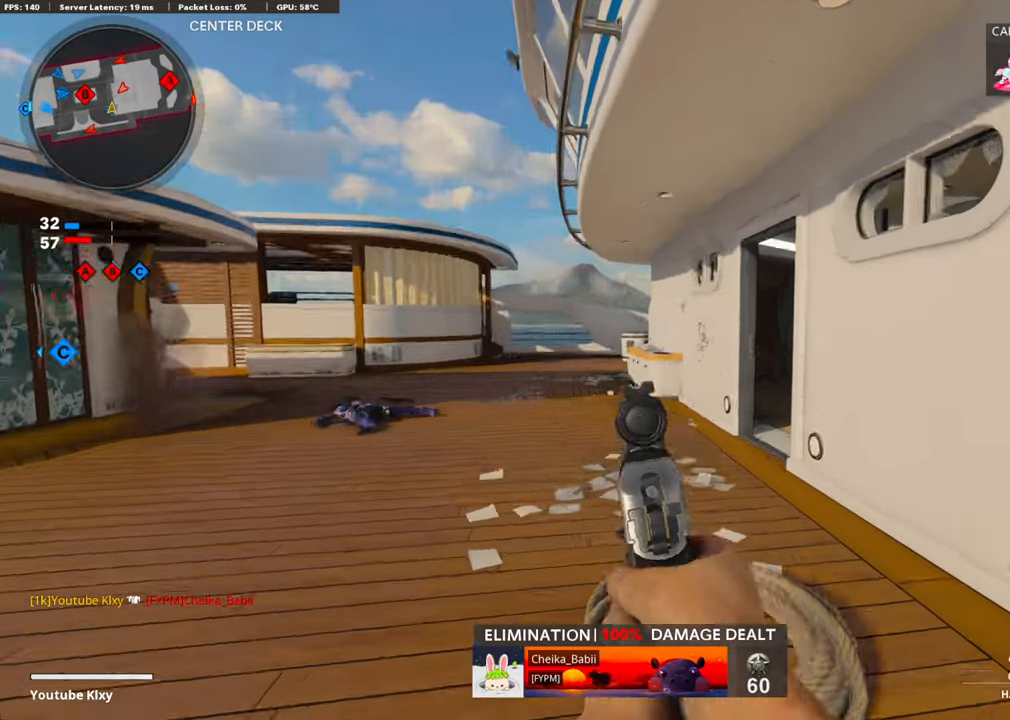
{"buttons": ["L1"], "left_stick": "down-right", "right_stick": "left", "events": [[84, "left_stick", "up-right"], [101, "right_stick", "center"], [351, "right_stick", "left"], [485, "left_stick", "down-right"]]}
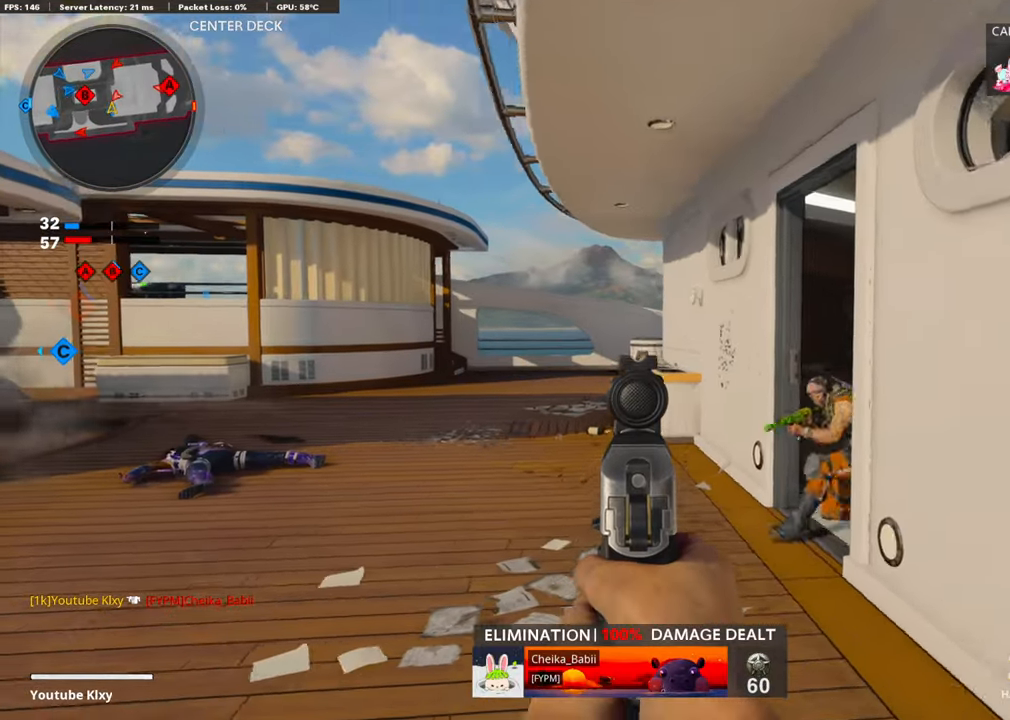
{"buttons": [], "left_stick": "center", "right_stick": "center", "events": [[117, "right_stick", "down"], [234, "left_stick", "down-left"], [334, "R1", "down"], [334, "right_stick", "right"], [351, "left_stick", "up-right"], [418, "right_stick", "left"], [435, "L1", "up"], [451, "R1", "up"], [468, "left_stick", "center"], [485, "right_stick", "center"]]}
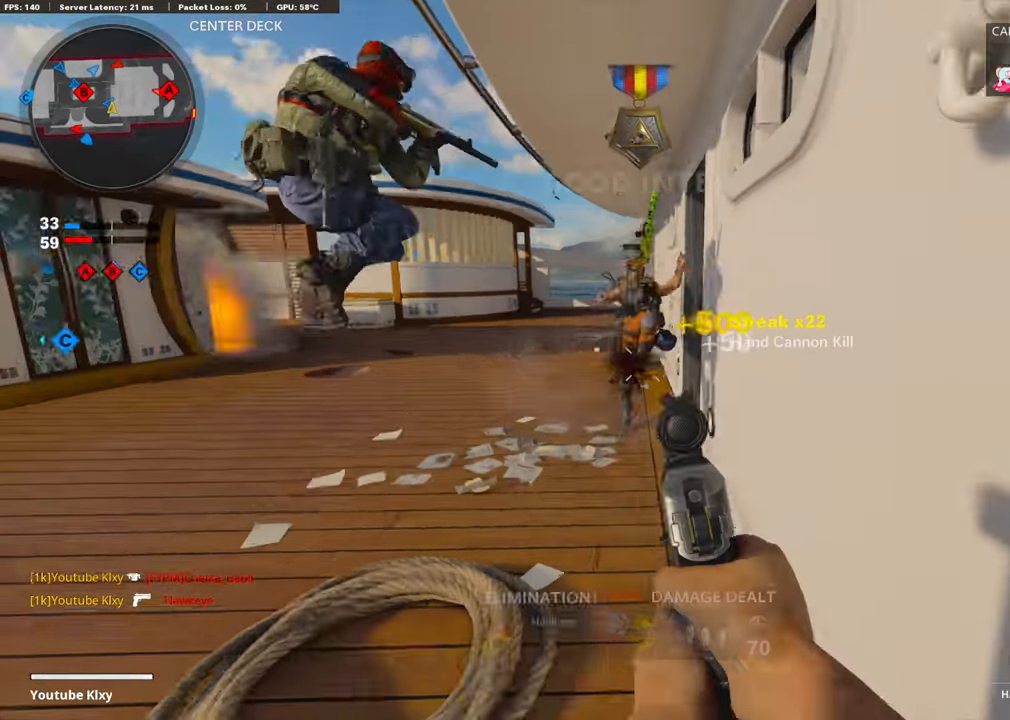
{"buttons": ["L1"], "left_stick": "down-left", "right_stick": "left", "events": [[84, "left_stick", "up"], [184, "right_stick", "up"], [285, "left_stick", "center"], [301, "L1", "down"], [352, "left_stick", "down"], [418, "left_stick", "down-left"], [469, "right_stick", "left"]]}
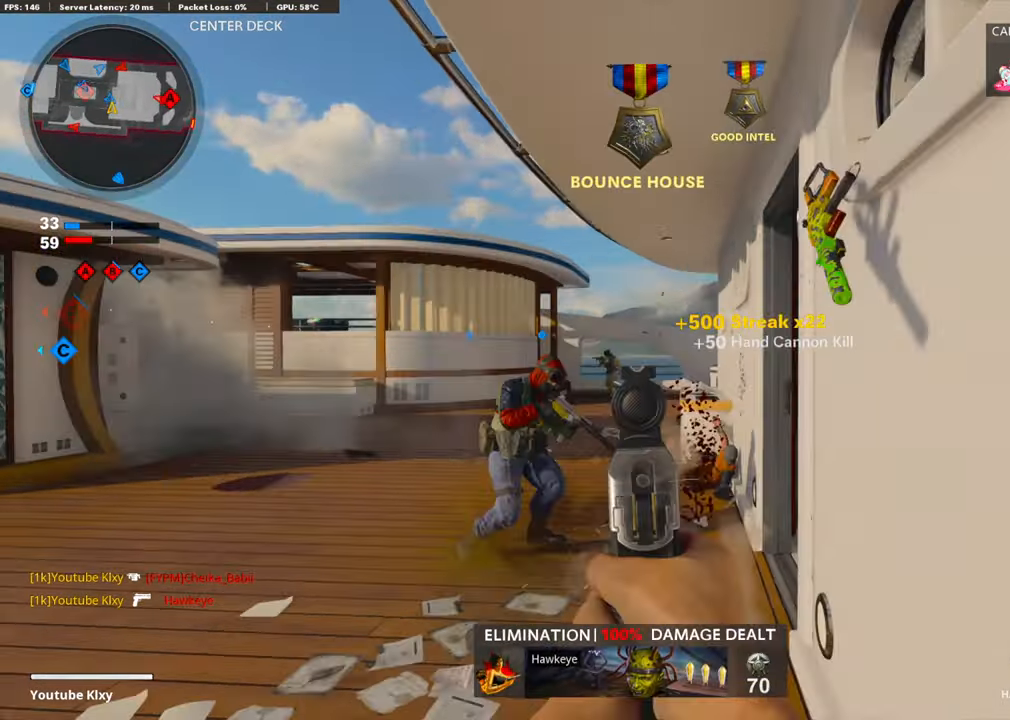
{"buttons": [], "left_stick": "up-right", "right_stick": "center", "events": [[284, "left_stick", "center"], [301, "R1", "down"], [334, "left_stick", "right"], [435, "L1", "up"], [451, "R1", "up"], [468, "left_stick", "up-right"], [468, "right_stick", "center"]]}
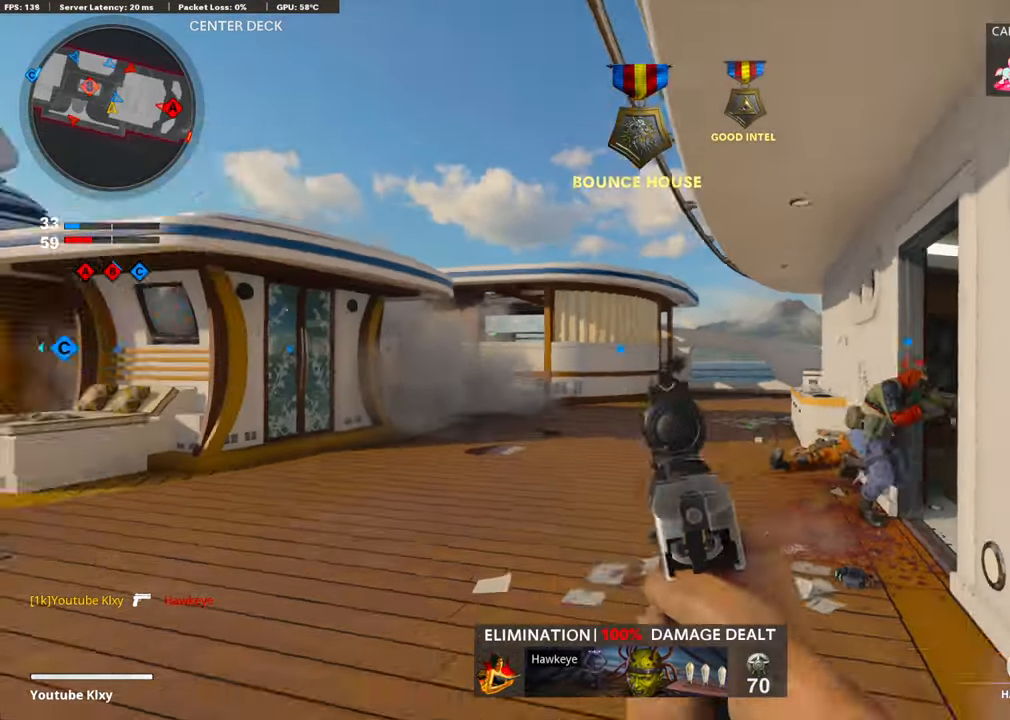
{"buttons": ["L3"], "left_stick": "up", "right_stick": "right", "events": [[67, "L3", "down"], [67, "right_stick", "down-right"], [133, "left_stick", "up"], [267, "right_stick", "center"], [401, "right_stick", "right"]]}
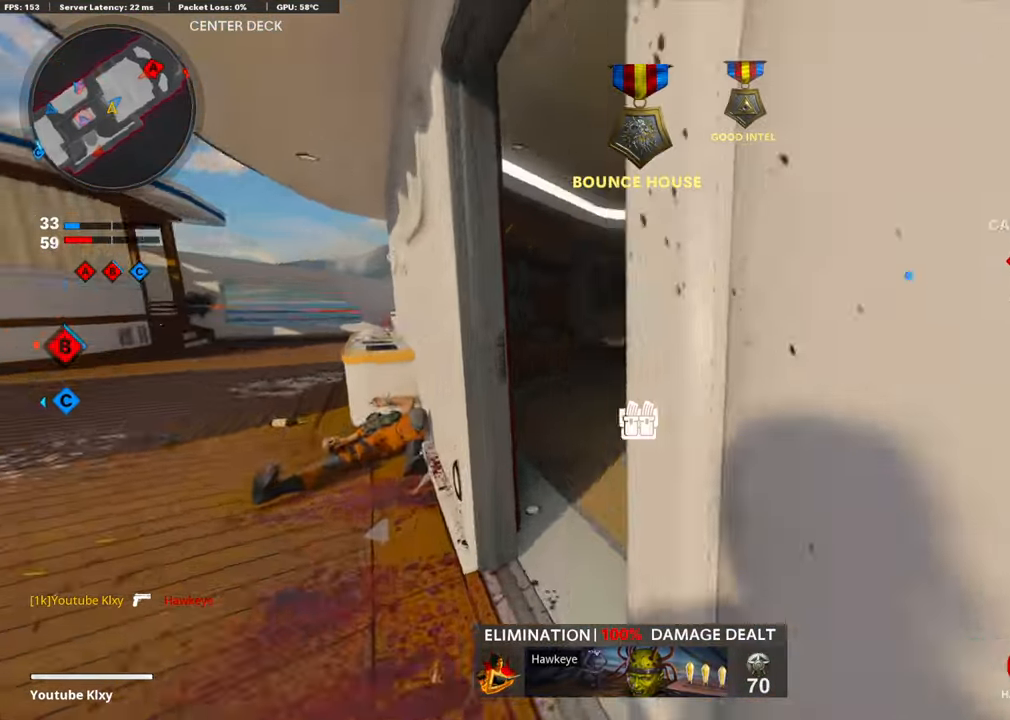
{"buttons": [], "left_stick": "up-right", "right_stick": "center", "events": [[17, "L3", "up"], [167, "right_stick", "center"], [201, "SQUARE", "down"], [201, "left_stick", "up-right"], [284, "SQUARE", "up"]]}
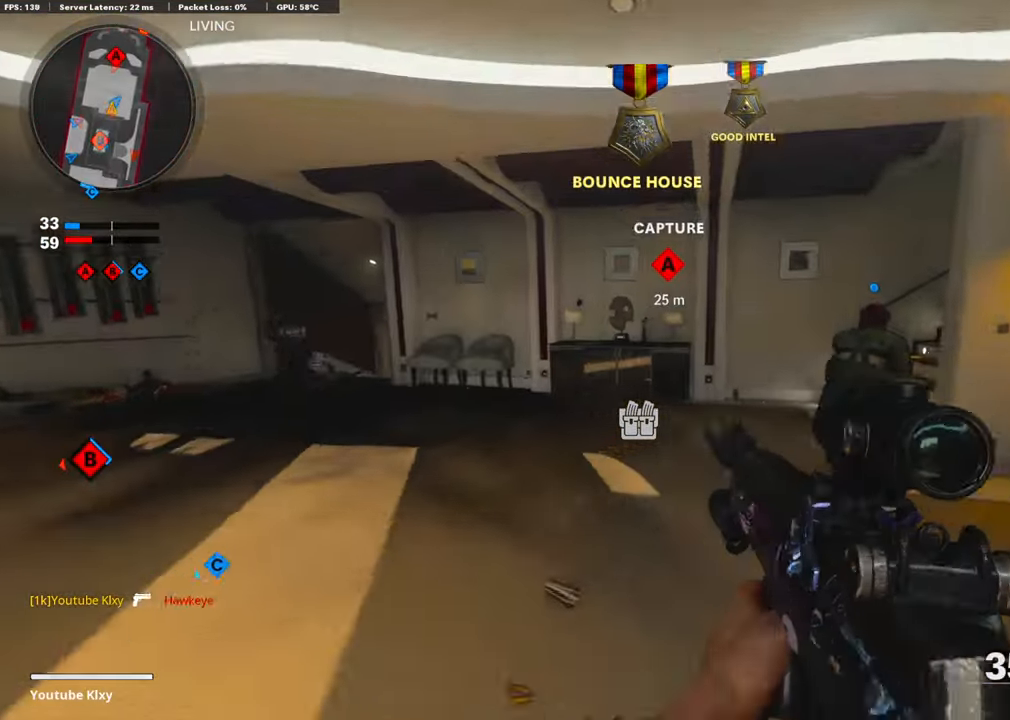
{"buttons": ["L3", "R3"], "left_stick": "up-left", "right_stick": "up-left", "events": [[33, "right_stick", "left"], [234, "right_stick", "center"], [251, "L3", "down"], [251, "left_stick", "up"], [351, "left_stick", "up-left"], [401, "right_stick", "up-left"], [451, "R3", "down"]]}
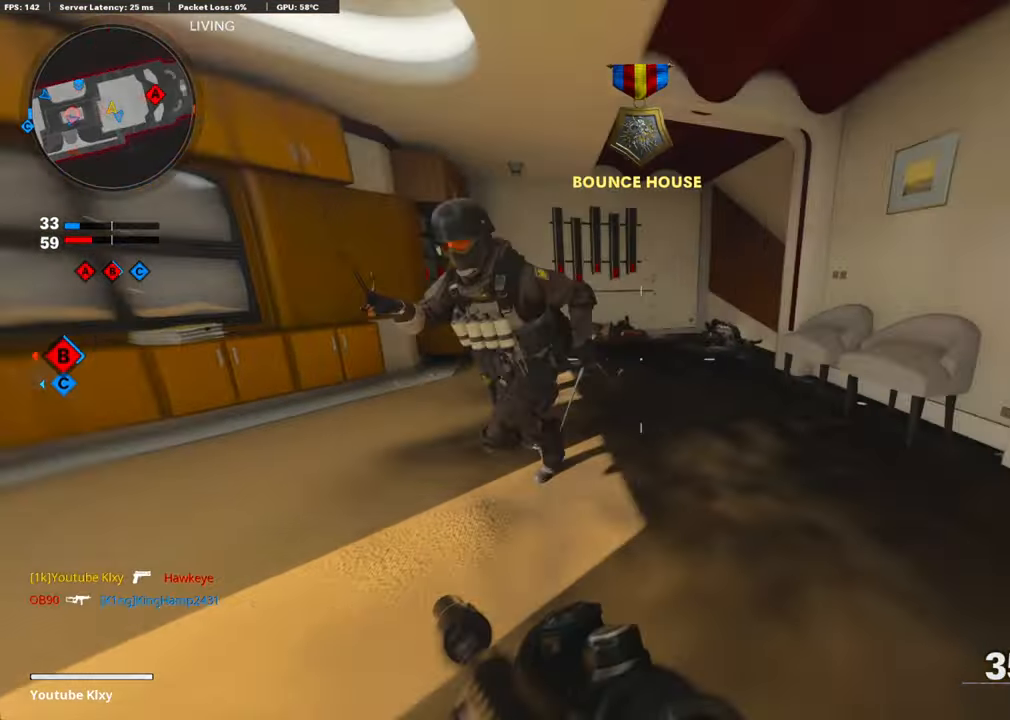
{"buttons": ["L1", "R1"], "left_stick": "down-right", "right_stick": "up", "events": [[83, "right_stick", "left"], [100, "R3", "up"], [117, "L3", "up"], [217, "left_stick", "up-right"], [267, "left_stick", "down-right"], [418, "R1", "down"], [418, "right_stick", "up"], [434, "L1", "down"]]}
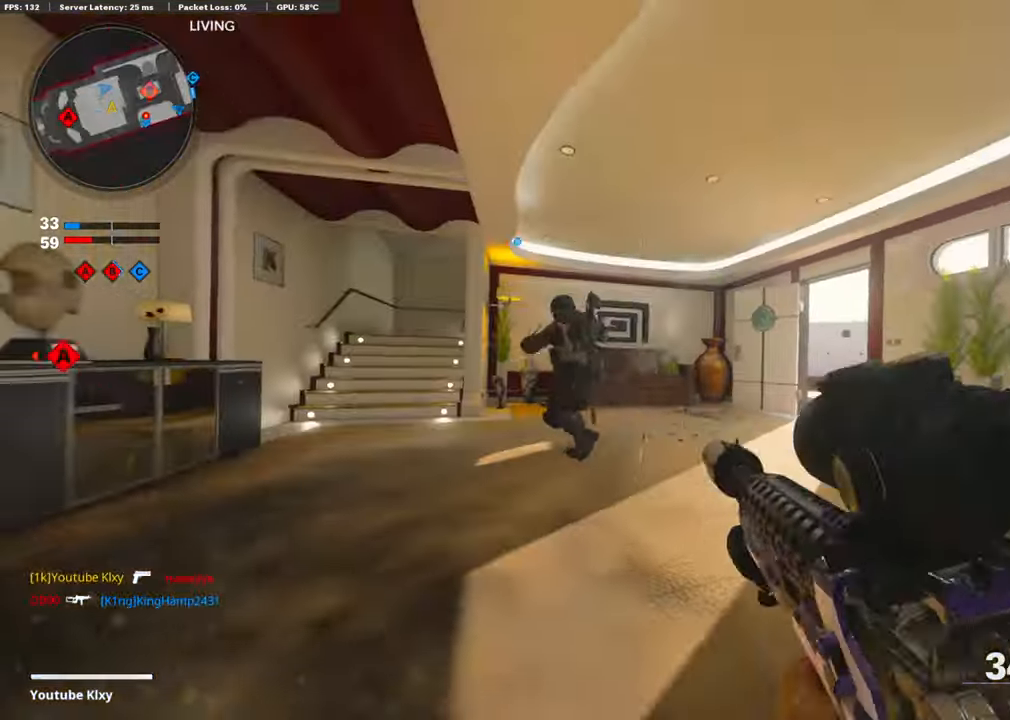
{"buttons": ["L1"], "left_stick": "up-right", "right_stick": "center", "events": [[17, "R1", "up"], [34, "right_stick", "left"], [84, "R1", "down"], [84, "right_stick", "up-left"], [117, "left_stick", "down-left"], [184, "R1", "up"], [218, "R1", "down"], [234, "right_stick", "right"], [251, "left_stick", "up-left"], [301, "left_stick", "up-right"], [335, "R1", "up"], [385, "R1", "down"], [452, "right_stick", "center"], [485, "R1", "up"]]}
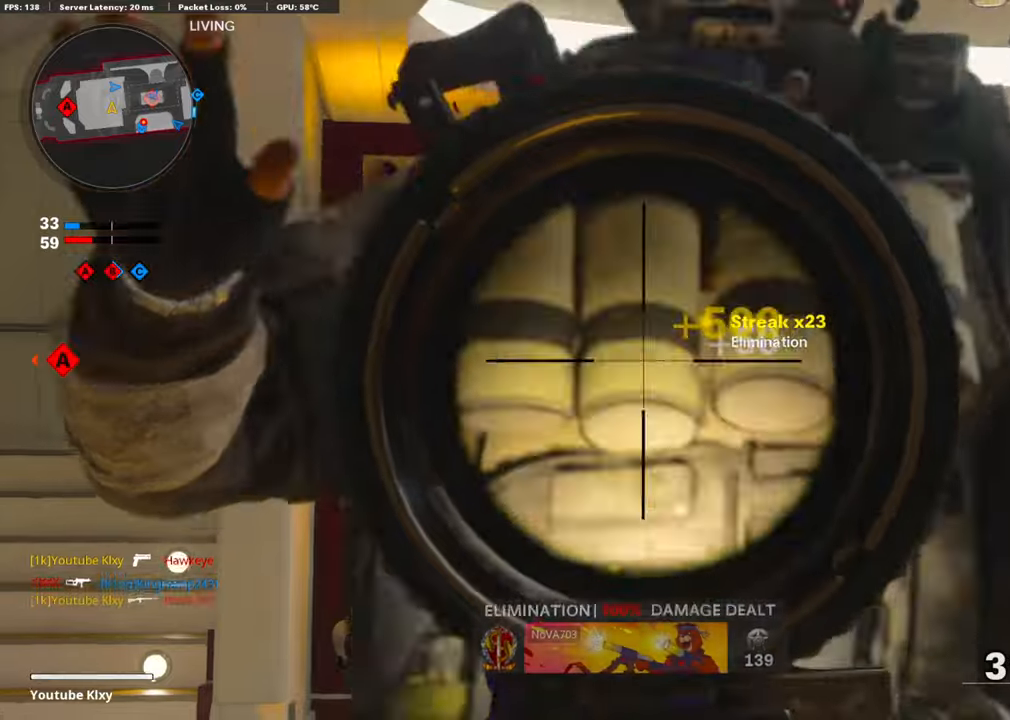
{"buttons": ["TRIANGLE"], "left_stick": "up", "right_stick": "center", "events": [[17, "R1", "down"], [50, "left_stick", "down-left"], [84, "right_stick", "left"], [100, "R1", "up"], [117, "L1", "up"], [151, "R1", "down"], [151, "right_stick", "down"], [234, "R1", "up"], [268, "left_stick", "up-left"], [318, "L3", "down"], [418, "right_stick", "center"], [452, "L3", "up"], [452, "left_stick", "up"], [502, "TRIANGLE", "down"]]}
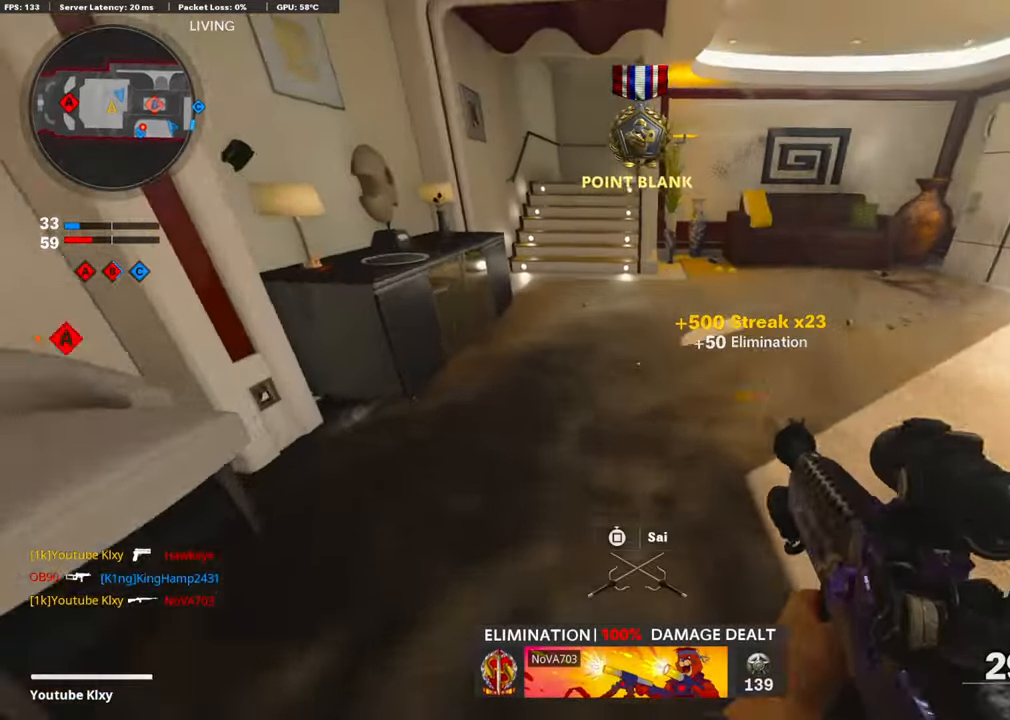
{"buttons": [], "left_stick": "up", "right_stick": "up-right", "events": [[67, "TRIANGLE", "up"], [251, "right_stick", "up"], [351, "R3", "down"], [501, "R3", "up"], [501, "right_stick", "up-right"]]}
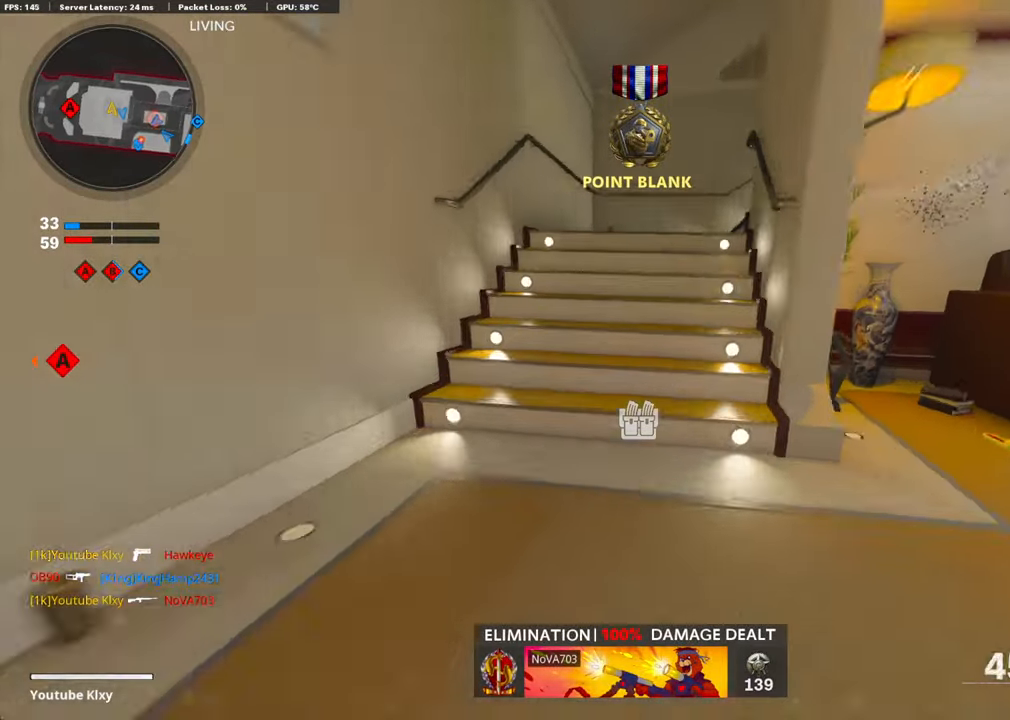
{"buttons": ["SQUARE", "L3"], "left_stick": "up", "right_stick": "center", "events": [[84, "L3", "down"], [101, "R3", "down"], [168, "R3", "up"], [184, "L3", "up"], [184, "right_stick", "center"], [285, "L3", "down"], [285, "SQUARE", "down"], [351, "SQUARE", "up"], [368, "L3", "up"], [468, "L3", "down"], [468, "SQUARE", "down"]]}
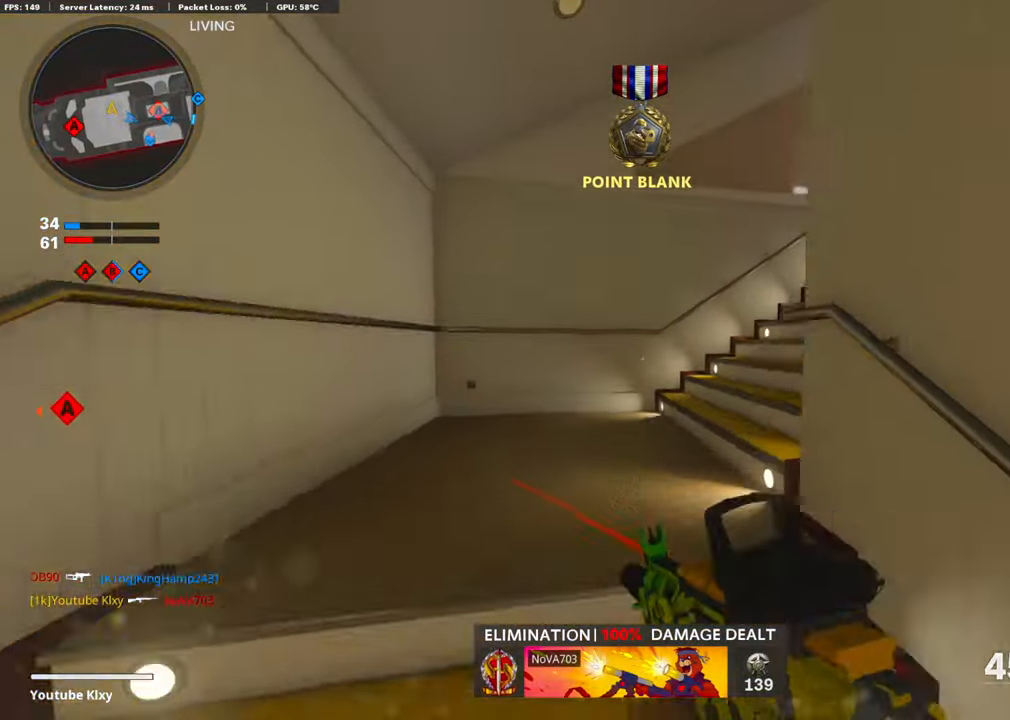
{"buttons": [], "left_stick": "up", "right_stick": "center", "events": [[33, "SQUARE", "up"], [83, "L3", "up"], [167, "right_stick", "down-right"], [217, "right_stick", "right"], [451, "right_stick", "center"]]}
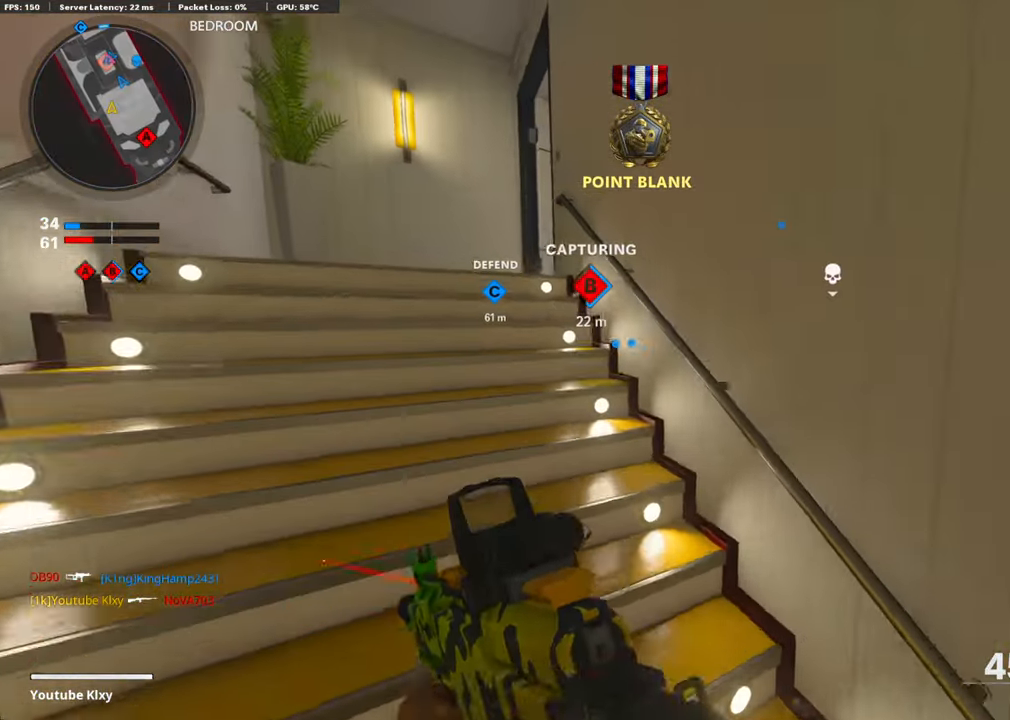
{"buttons": ["L2", "R2"], "left_stick": "up-left", "right_stick": "down-right", "events": [[34, "left_stick", "up-left"], [318, "right_stick", "down"], [352, "L2", "down"], [352, "R2", "down"], [385, "right_stick", "down-right"]]}
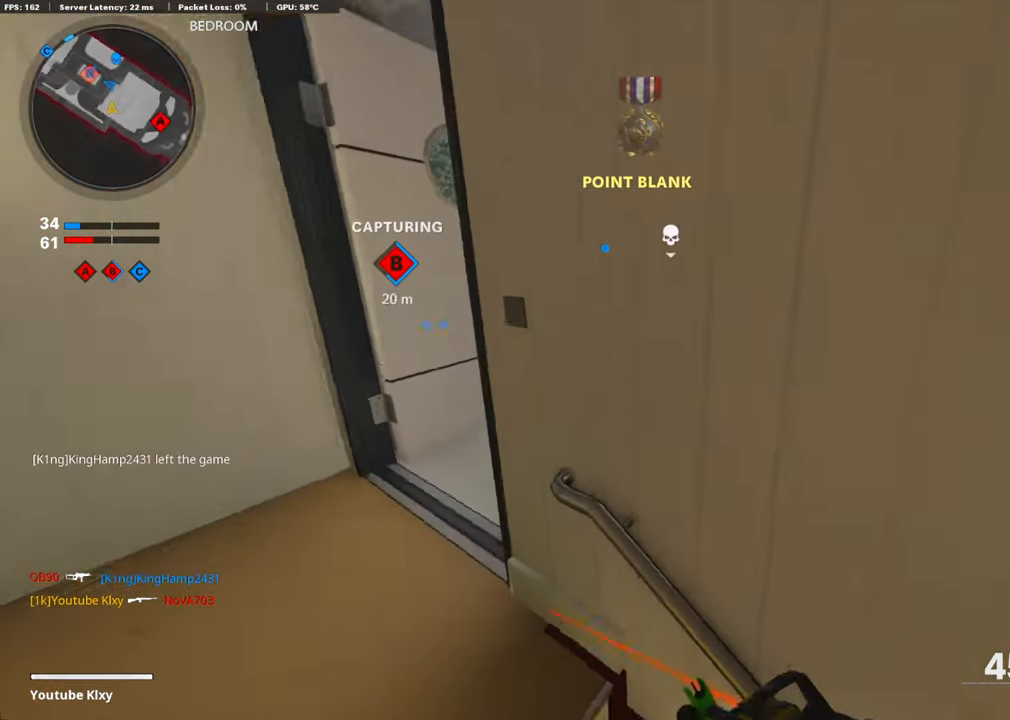
{"buttons": [], "left_stick": "down-left", "right_stick": "center", "events": [[17, "L2", "up"], [50, "left_stick", "down-left"], [117, "R2", "up"], [184, "right_stick", "center"]]}
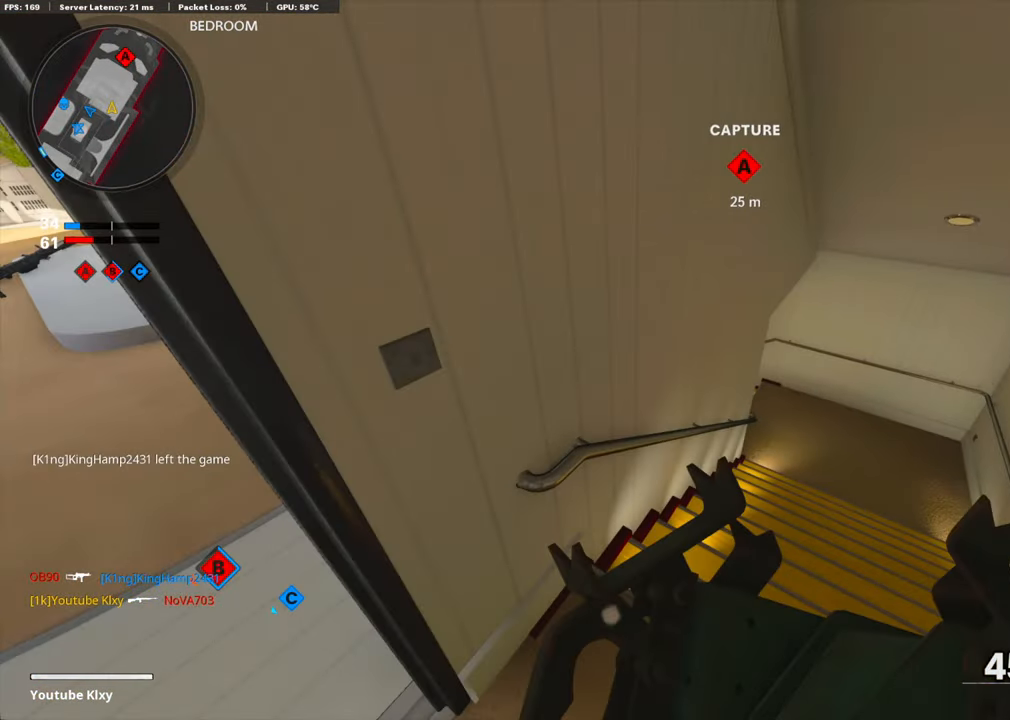
{"buttons": [], "left_stick": "up", "right_stick": "up", "events": [[67, "left_stick", "up-left"], [117, "right_stick", "up-left"], [150, "left_stick", "up"], [217, "right_stick", "center"], [384, "right_stick", "up-left"], [434, "L3", "down"], [451, "right_stick", "up"], [501, "L3", "up"]]}
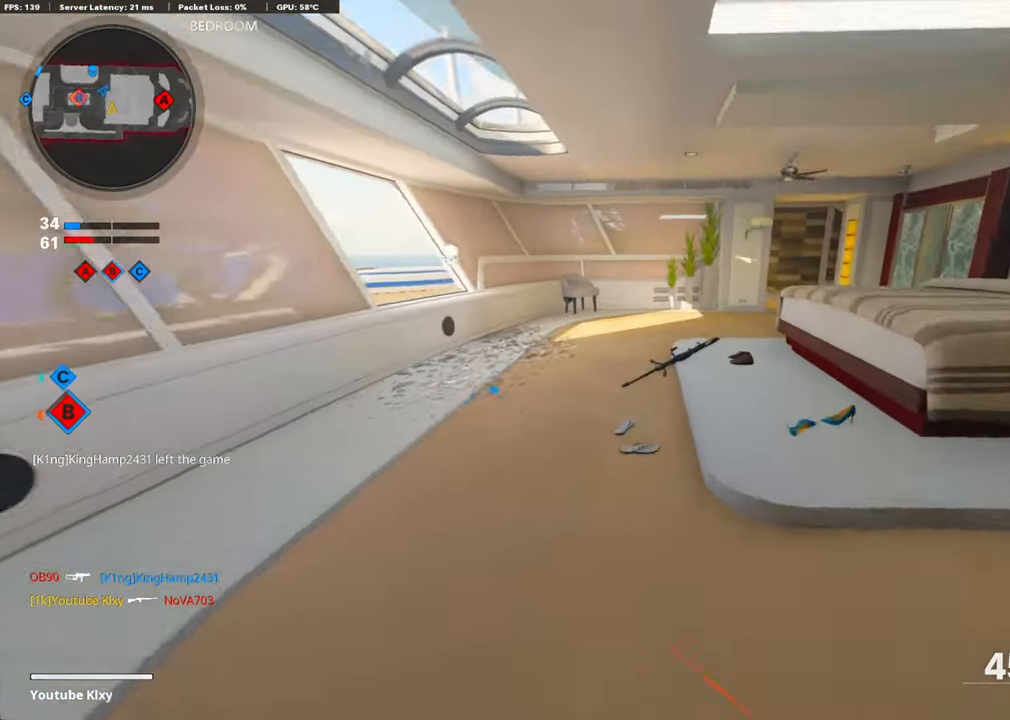
{"buttons": [], "left_stick": "up", "right_stick": "center", "events": [[50, "right_stick", "center"], [117, "right_stick", "right"], [167, "L3", "down"], [251, "right_stick", "center"], [401, "L3", "up"]]}
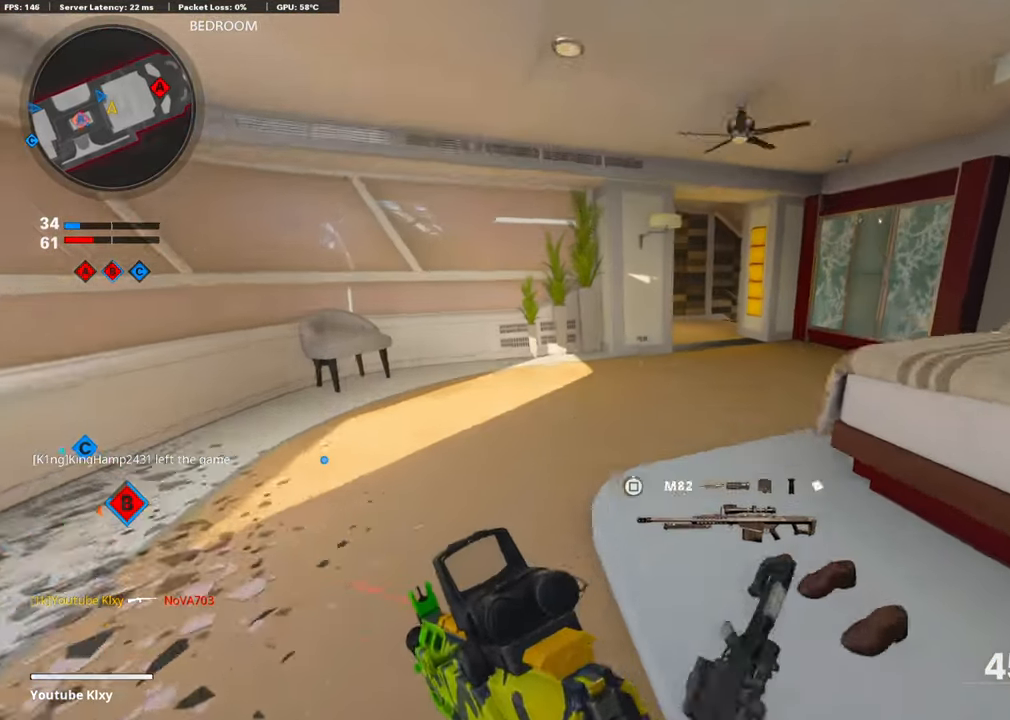
{"buttons": [], "left_stick": "up", "right_stick": "center", "events": [[50, "right_stick", "right"], [284, "right_stick", "center"]]}
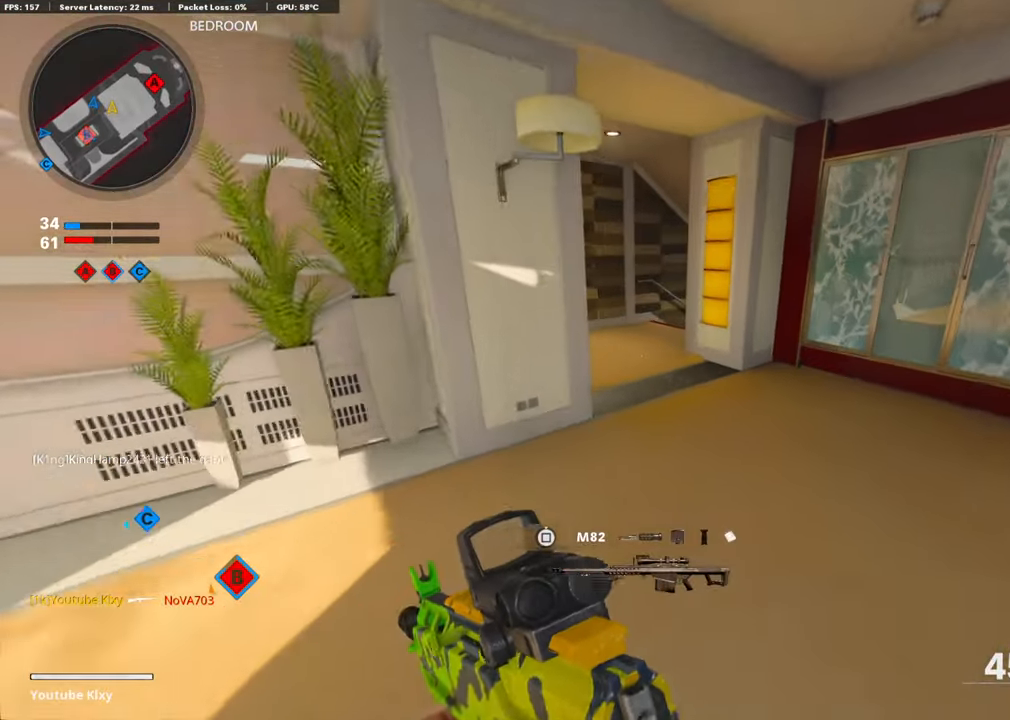
{"buttons": [], "left_stick": "up-left", "right_stick": "center", "events": [[284, "left_stick", "up-left"]]}
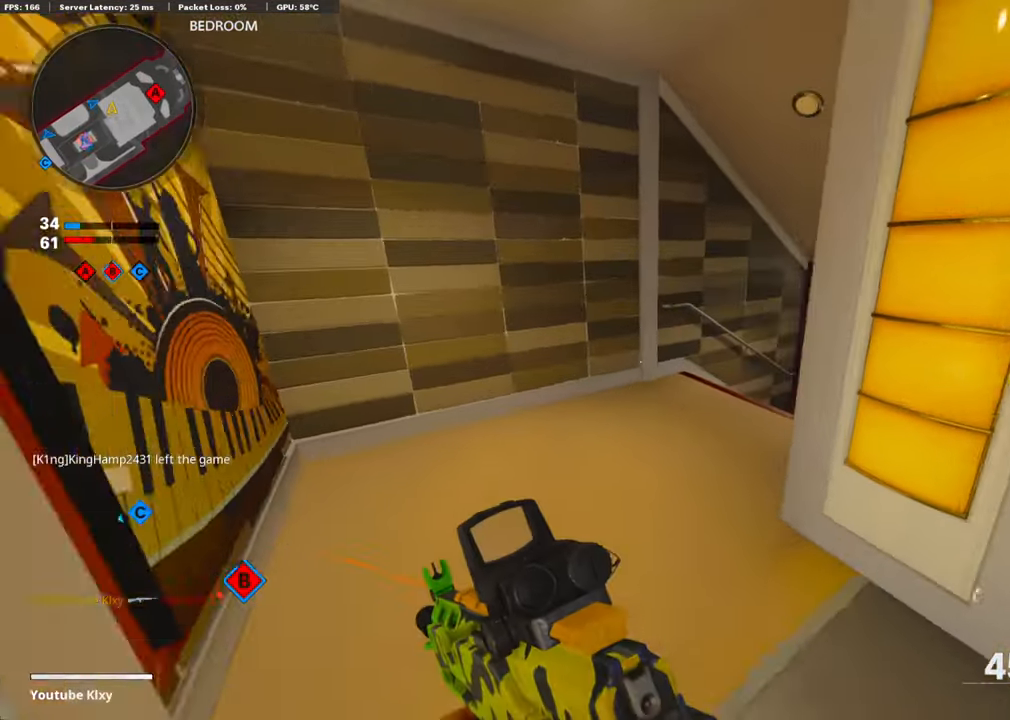
{"buttons": ["TOUCHPAD"], "left_stick": "up-left", "right_stick": "center", "events": [[17, "right_stick", "right"], [83, "R3", "down"], [217, "R3", "up"], [234, "TOUCHPAD", "down"], [284, "right_stick", "center"], [351, "TOUCHPAD", "up"], [434, "TOUCHPAD", "down"]]}
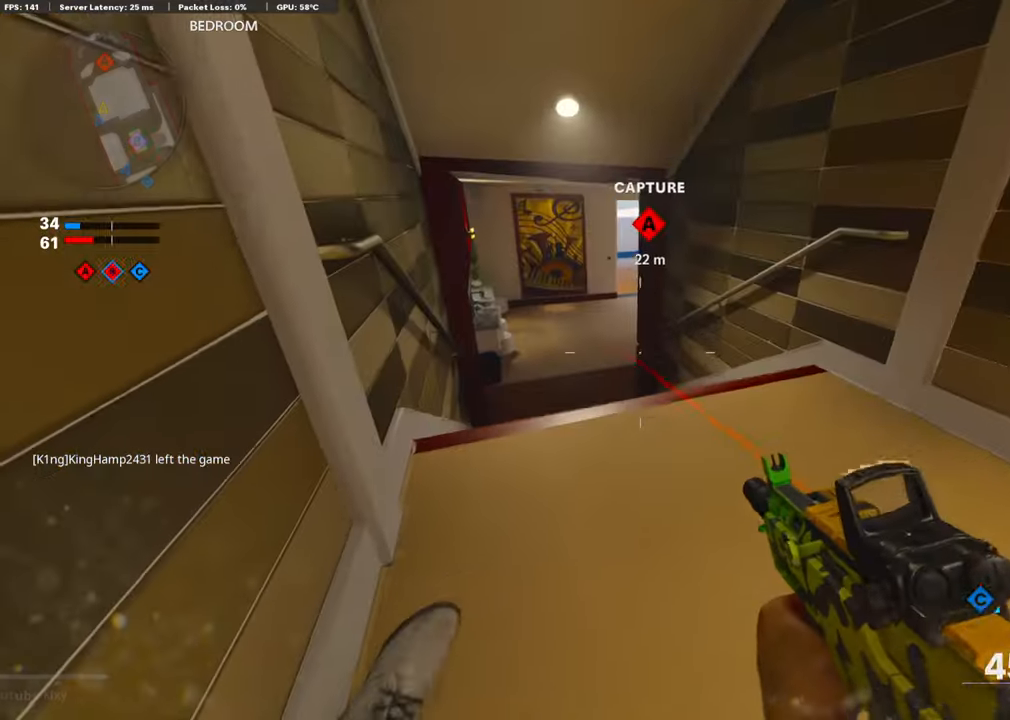
{"buttons": [], "left_stick": "up-left", "right_stick": "up-right", "events": [[34, "TOUCHPAD", "up"], [167, "right_stick", "up"], [251, "L3", "down"], [251, "right_stick", "center"], [385, "L3", "up"], [502, "right_stick", "up-right"]]}
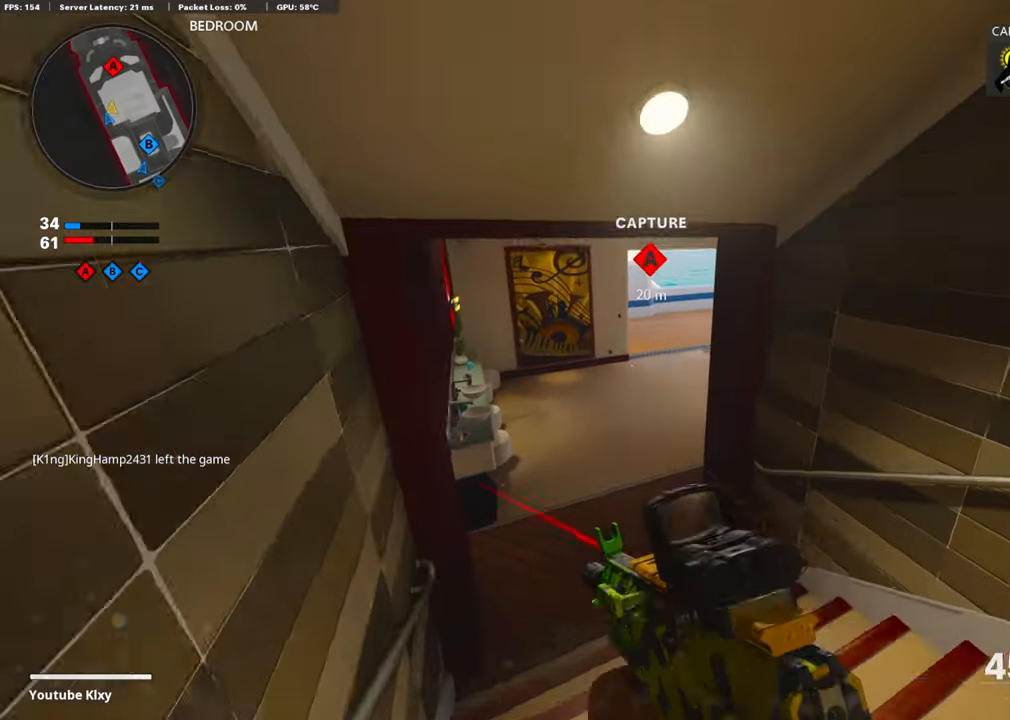
{"buttons": [], "left_stick": "up", "right_stick": "center", "events": [[67, "right_stick", "center"], [150, "right_stick", "up-right"], [234, "SQUARE", "down"], [234, "right_stick", "center"], [317, "SQUARE", "up"], [501, "left_stick", "up"]]}
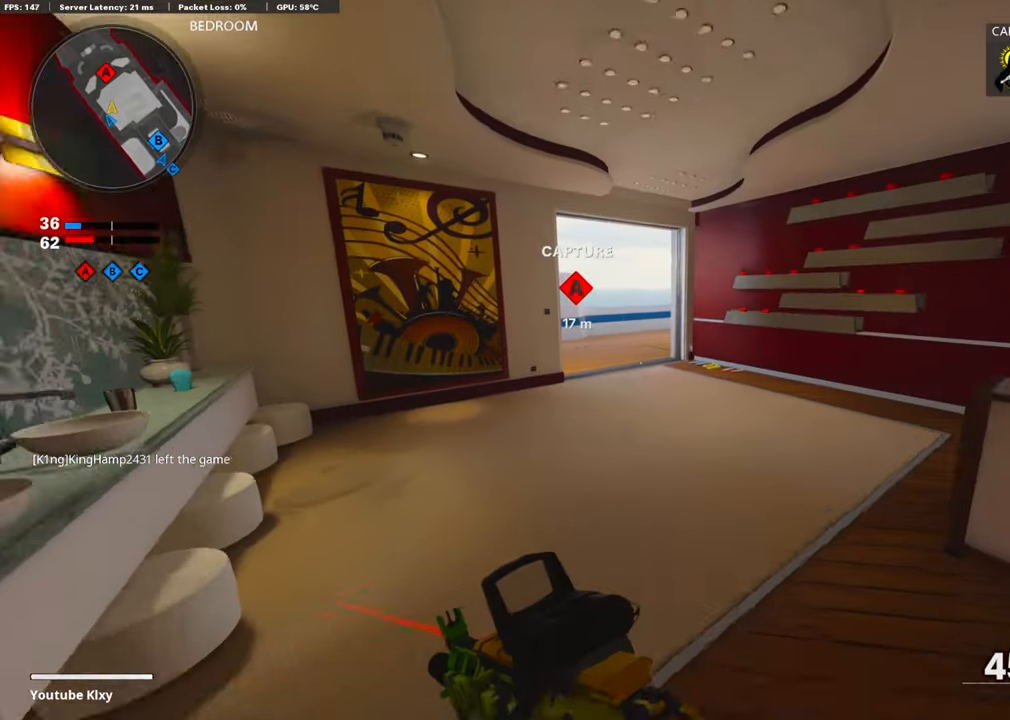
{"buttons": ["R3"], "left_stick": "up-left", "right_stick": "center", "events": [[351, "R3", "down"], [435, "left_stick", "up-left"]]}
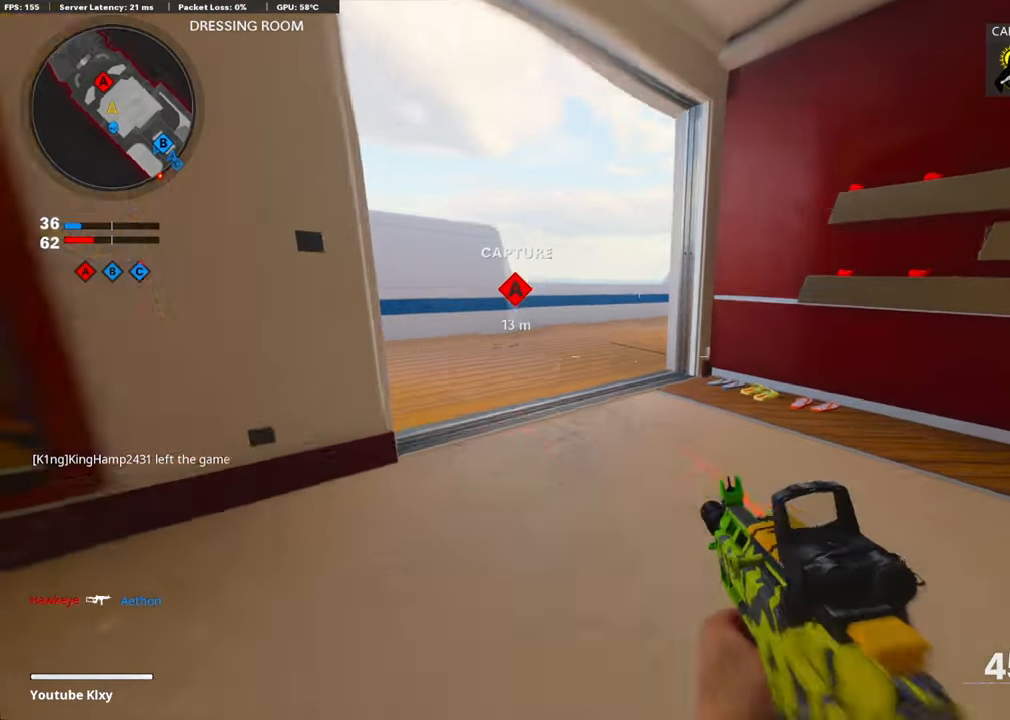
{"buttons": ["L1"], "left_stick": "down-left", "right_stick": "center", "events": [[17, "R3", "up"], [201, "right_stick", "right"], [384, "L1", "down"], [401, "left_stick", "down-left"], [418, "right_stick", "center"]]}
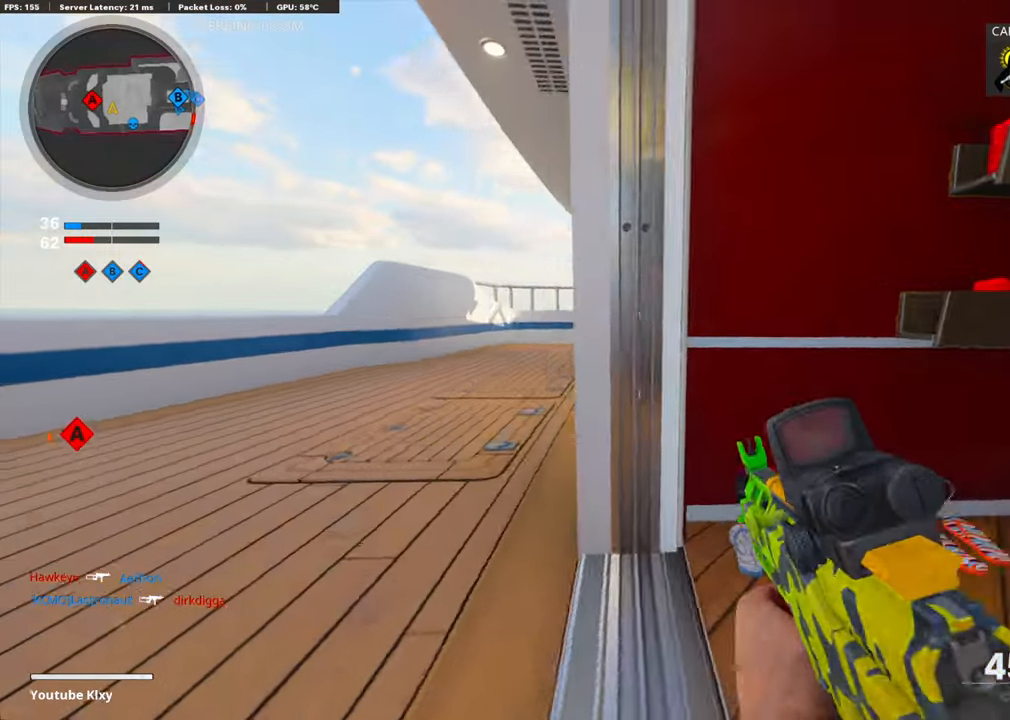
{"buttons": ["L1"], "left_stick": "left", "right_stick": "center", "events": [[34, "right_stick", "up-left"], [201, "left_stick", "left"], [235, "right_stick", "up-right"], [385, "right_stick", "center"]]}
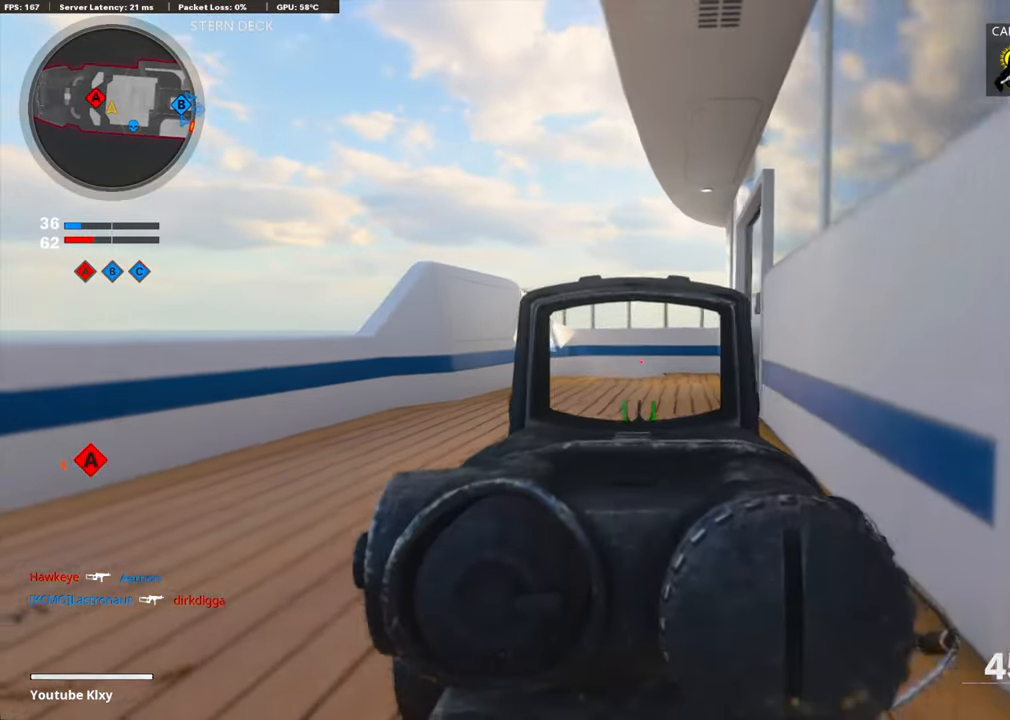
{"buttons": ["L3"], "left_stick": "up", "right_stick": "left", "events": [[33, "L1", "up"], [217, "right_stick", "down"], [234, "left_stick", "up-left"], [268, "right_stick", "down-left"], [284, "L3", "down"], [368, "left_stick", "up"], [502, "right_stick", "left"]]}
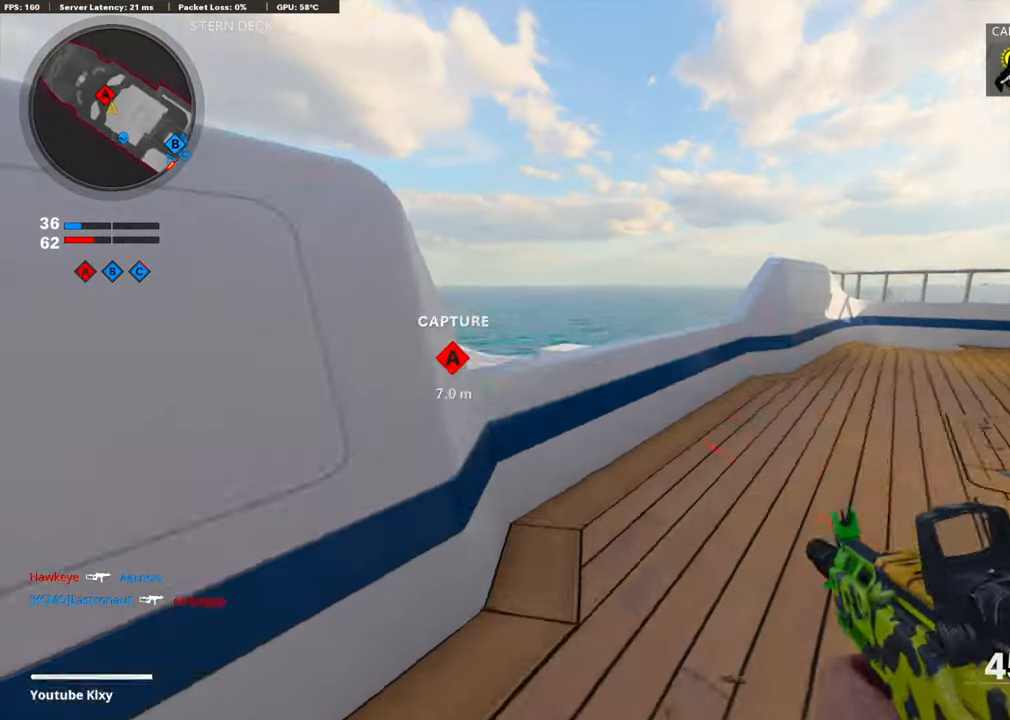
{"buttons": [], "left_stick": "up-right", "right_stick": "left", "events": [[16, "L3", "up"], [66, "right_stick", "center"], [83, "left_stick", "left"], [234, "left_stick", "center"], [334, "left_stick", "up-right"], [451, "right_stick", "left"]]}